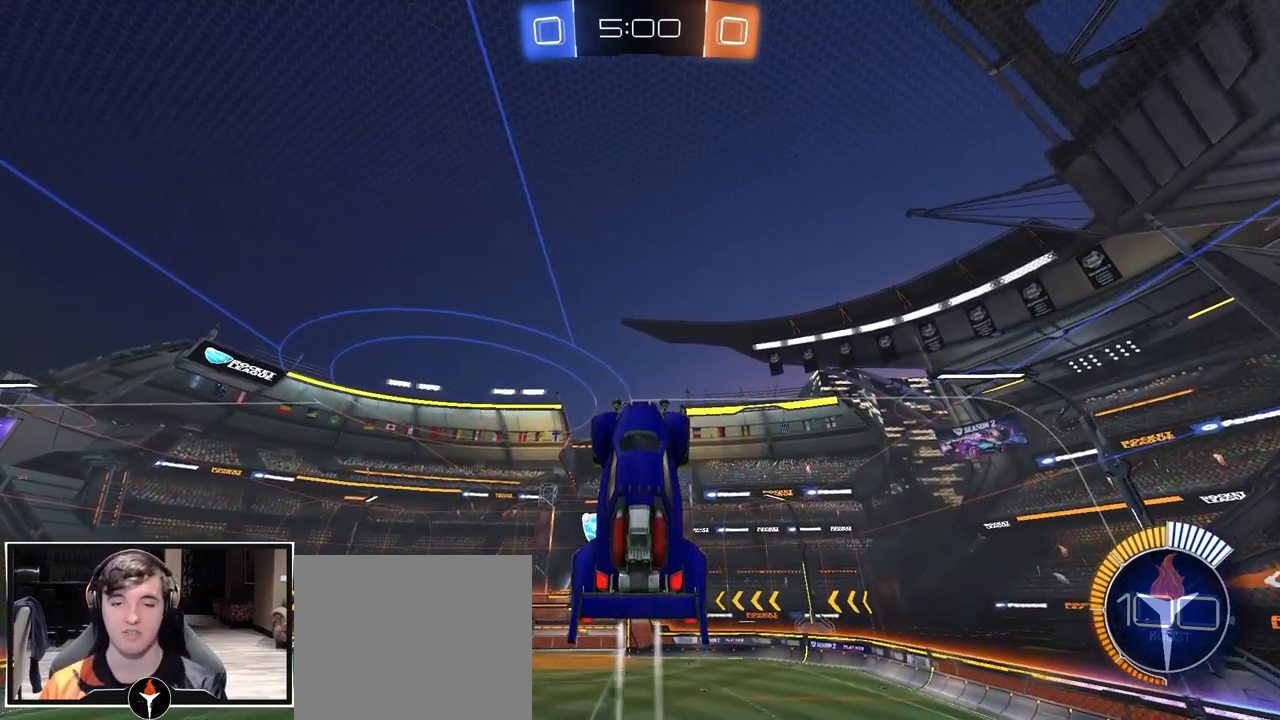
Gameplay with a controller (PlayStation layout); each line is a JSON object with the inputs held at the frame after it. "events" lists button and stick changes between this image and that frame as [ms after this image, input, new state], when the widget could be followed in between.
{"buttons": [], "left_stick": "center", "right_stick": "center", "events": [[17, "DPAD_LEFT", "down"], [100, "DPAD_LEFT", "up"], [217, "DPAD_LEFT", "down"], [283, "DPAD_LEFT", "up"], [383, "DPAD_LEFT", "down"], [450, "DPAD_LEFT", "up"]]}
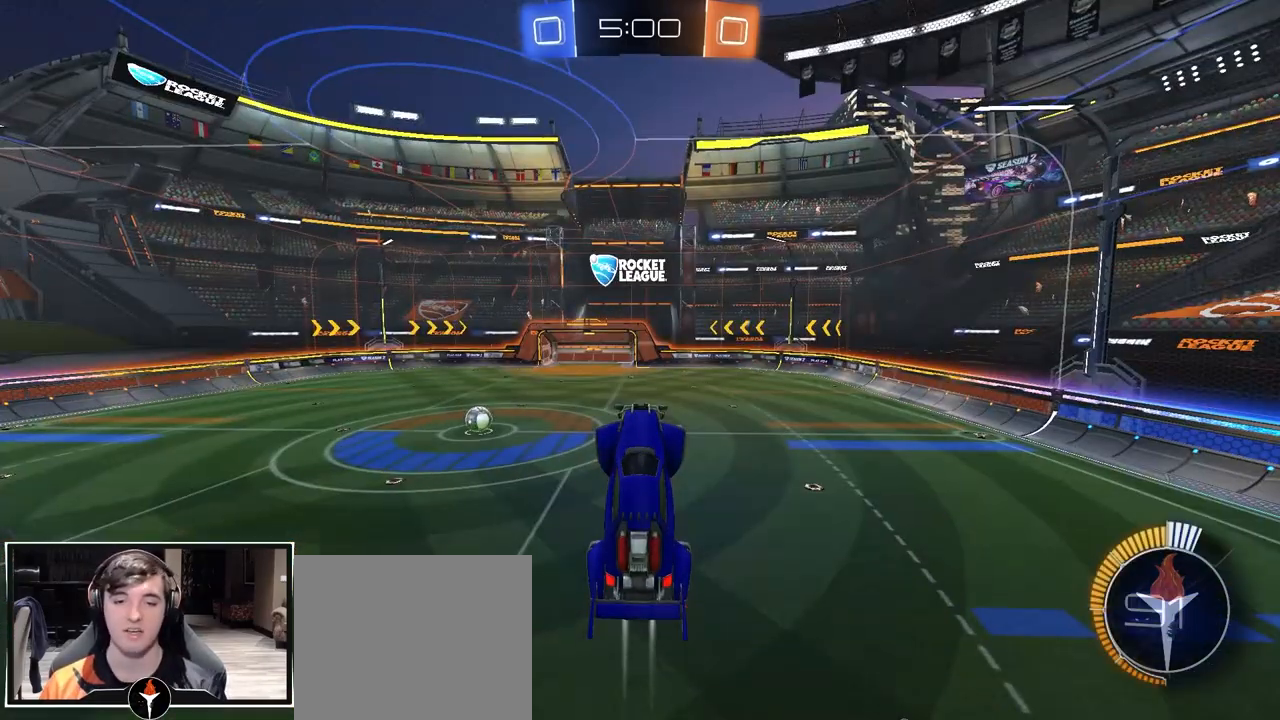
{"buttons": [], "left_stick": "center", "right_stick": "center", "events": [[33, "DPAD_LEFT", "down"], [100, "DPAD_LEFT", "up"], [200, "DPAD_LEFT", "down"], [267, "DPAD_LEFT", "up"], [350, "DPAD_LEFT", "down"], [433, "DPAD_LEFT", "up"]]}
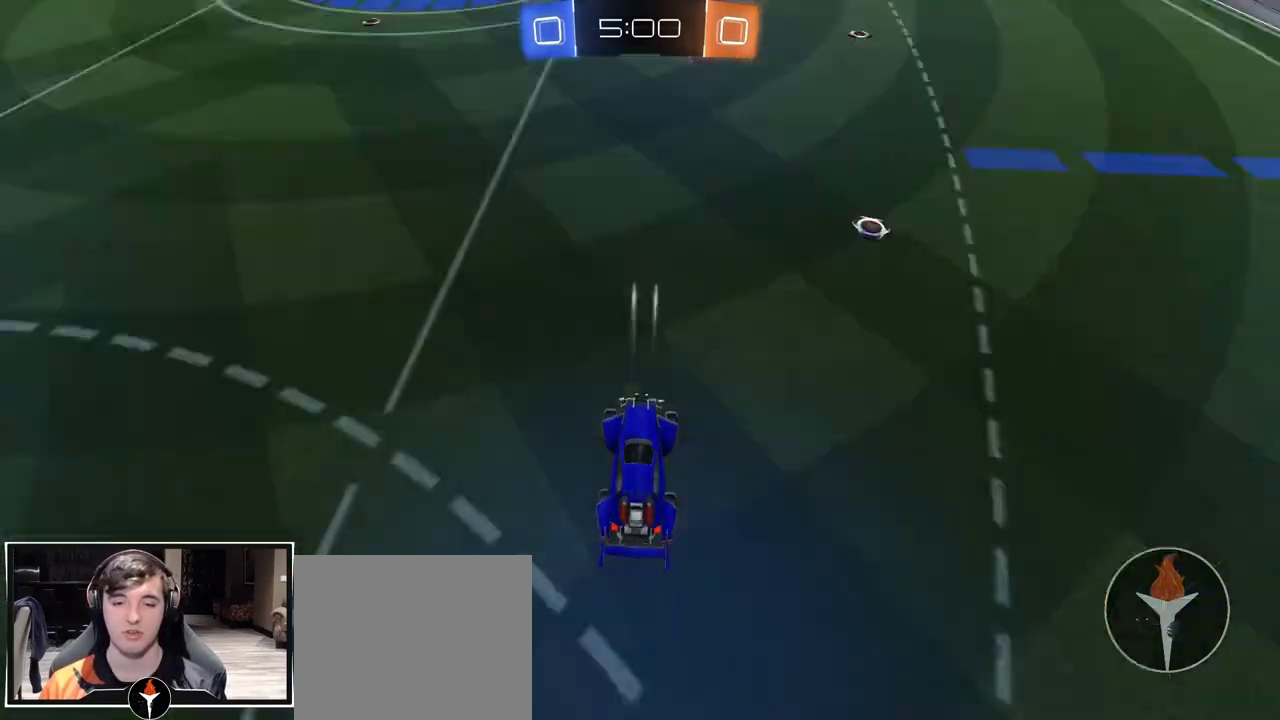
{"buttons": ["DPAD_LEFT"], "left_stick": "center", "right_stick": "center", "events": [[17, "DPAD_LEFT", "down"], [100, "DPAD_LEFT", "up"], [200, "DPAD_LEFT", "down"], [283, "DPAD_LEFT", "up"], [417, "DPAD_LEFT", "down"]]}
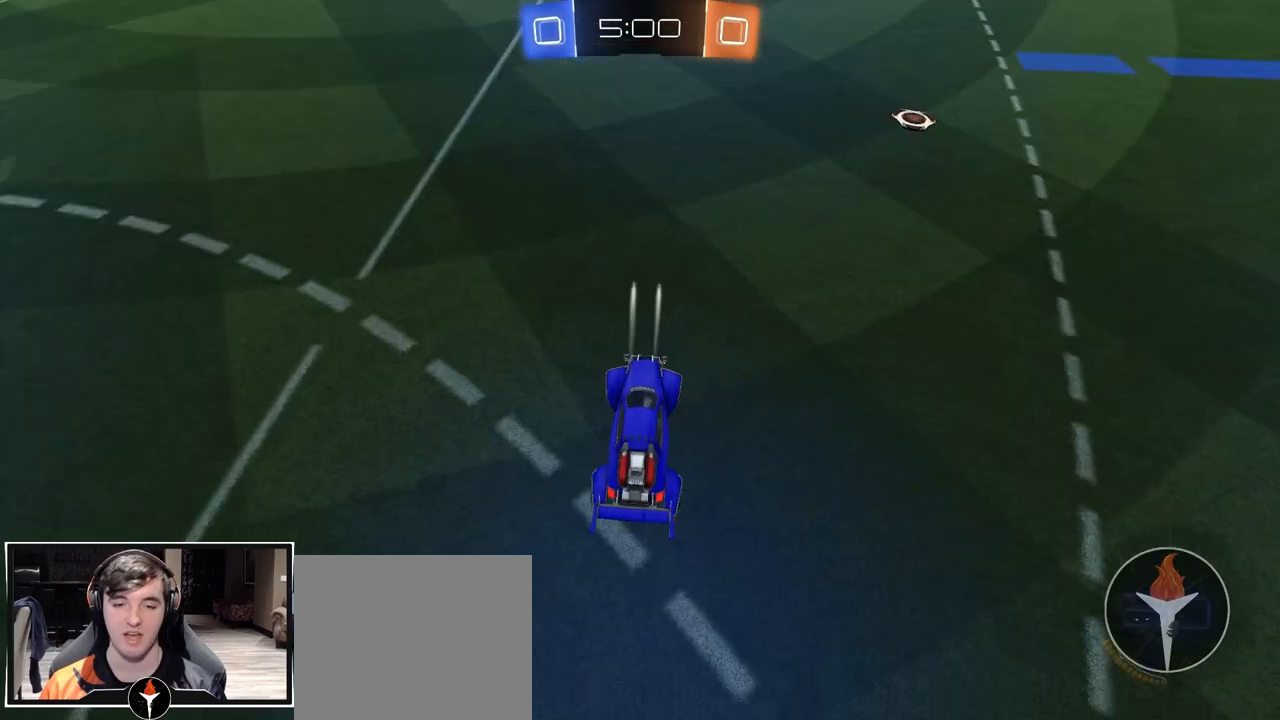
{"buttons": [], "left_stick": "center", "right_stick": "center", "events": [[17, "DPAD_LEFT", "up"], [117, "DPAD_LEFT", "down"], [200, "DPAD_LEFT", "up"]]}
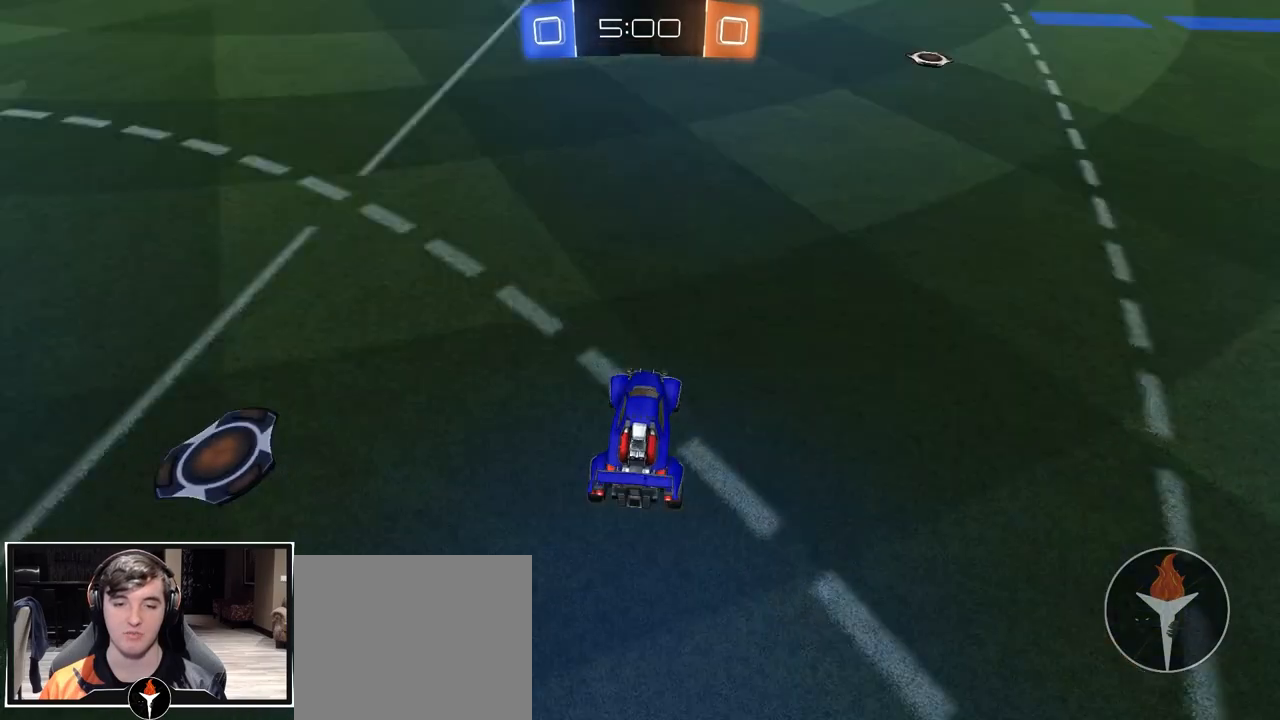
{"buttons": [], "left_stick": "center", "right_stick": "center", "events": [[117, "DPAD_LEFT", "down"], [200, "DPAD_LEFT", "up"]]}
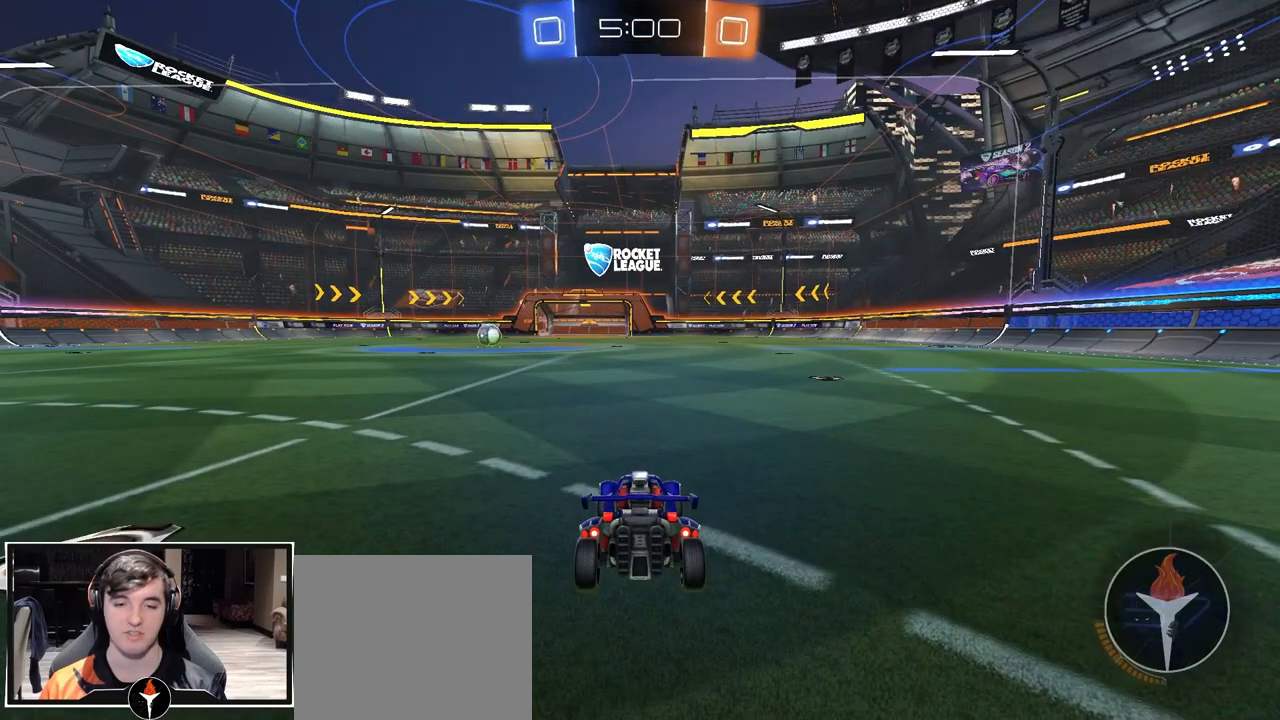
{"buttons": ["SQUARE"], "left_stick": "center", "right_stick": "center", "events": [[233, "SQUARE", "down"]]}
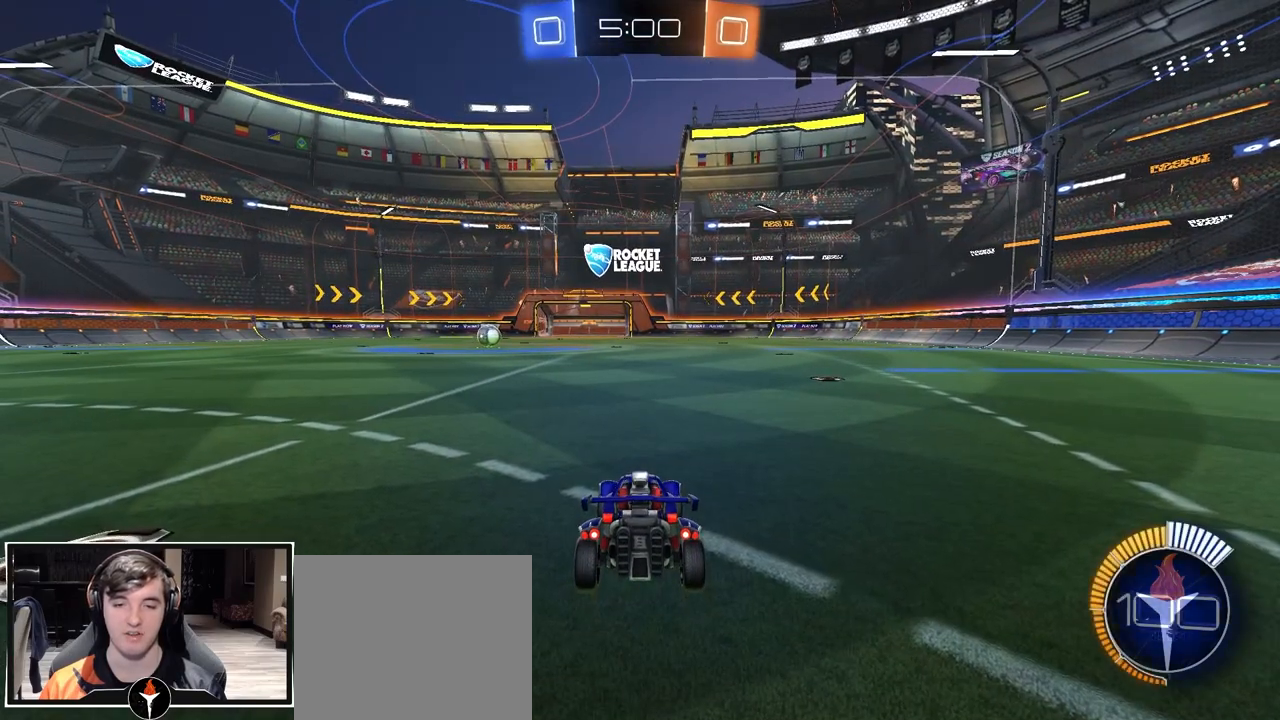
{"buttons": ["SQUARE"], "left_stick": "center", "right_stick": "center", "events": [[100, "left_stick", "right"], [250, "left_stick", "left"], [383, "left_stick", "right"], [500, "left_stick", "center"]]}
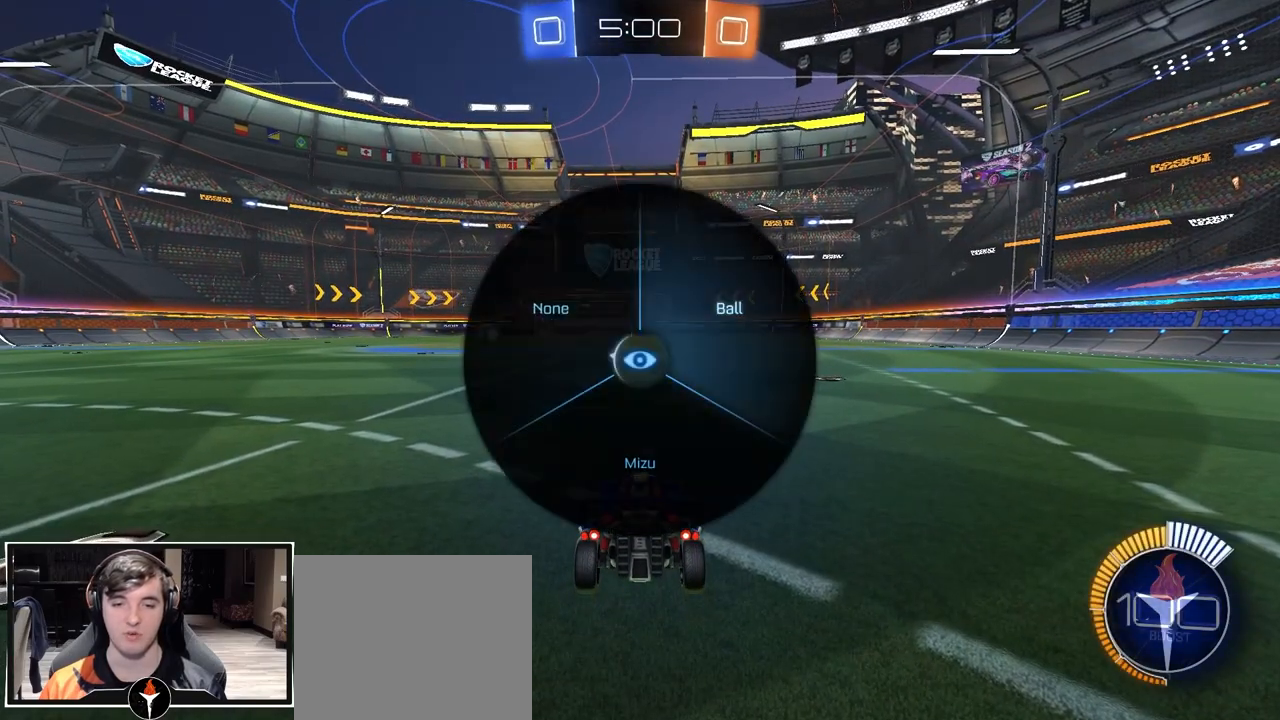
{"buttons": ["SQUARE"], "left_stick": "center", "right_stick": "center", "events": [[17, "left_stick", "up-left"], [117, "left_stick", "right"], [250, "left_stick", "left"], [383, "left_stick", "down-right"], [500, "left_stick", "center"]]}
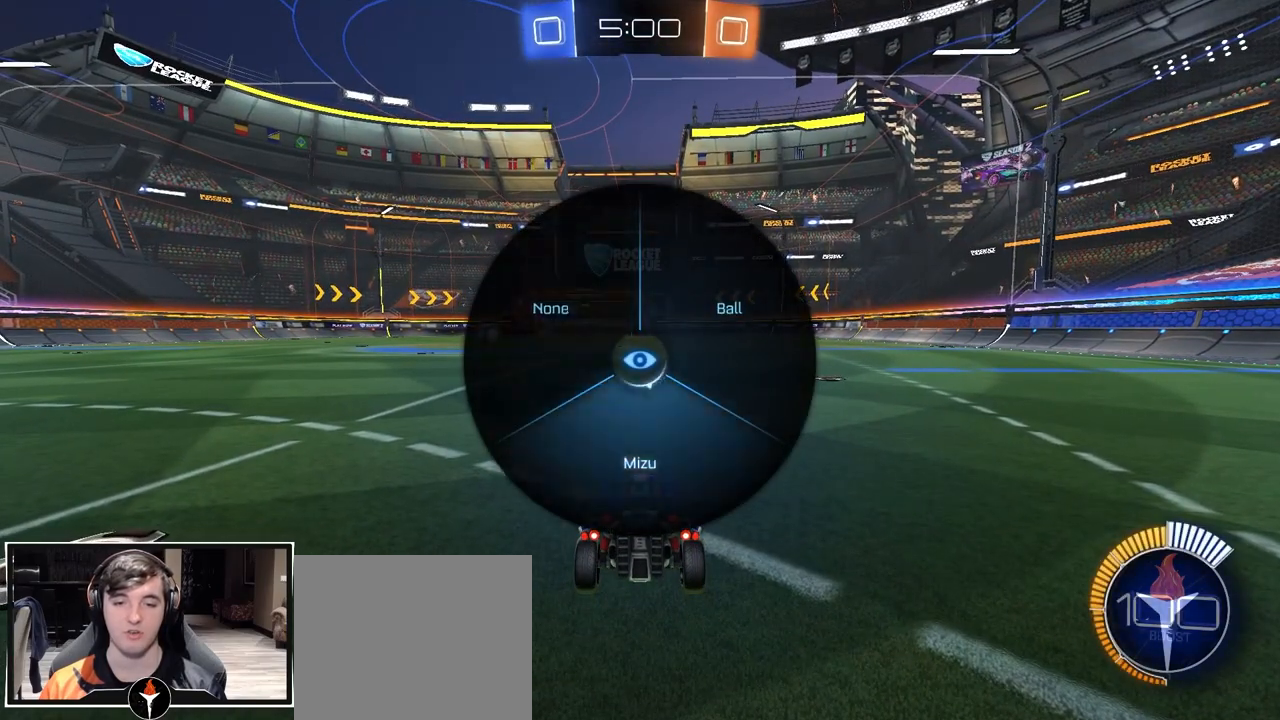
{"buttons": ["SQUARE"], "left_stick": "up-left", "right_stick": "center", "events": [[17, "left_stick", "up-left"]]}
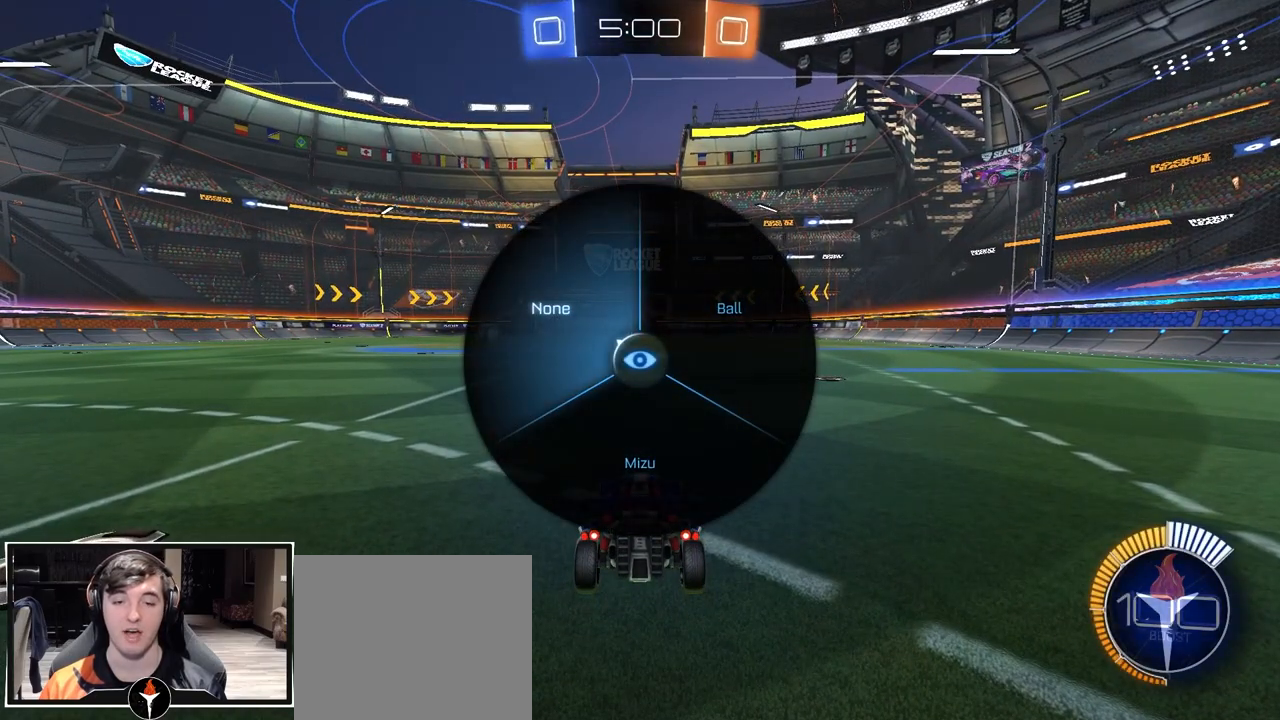
{"buttons": [], "left_stick": "right", "right_stick": "left", "events": [[200, "SQUARE", "up"], [267, "left_stick", "center"], [400, "left_stick", "right"], [433, "right_stick", "left"]]}
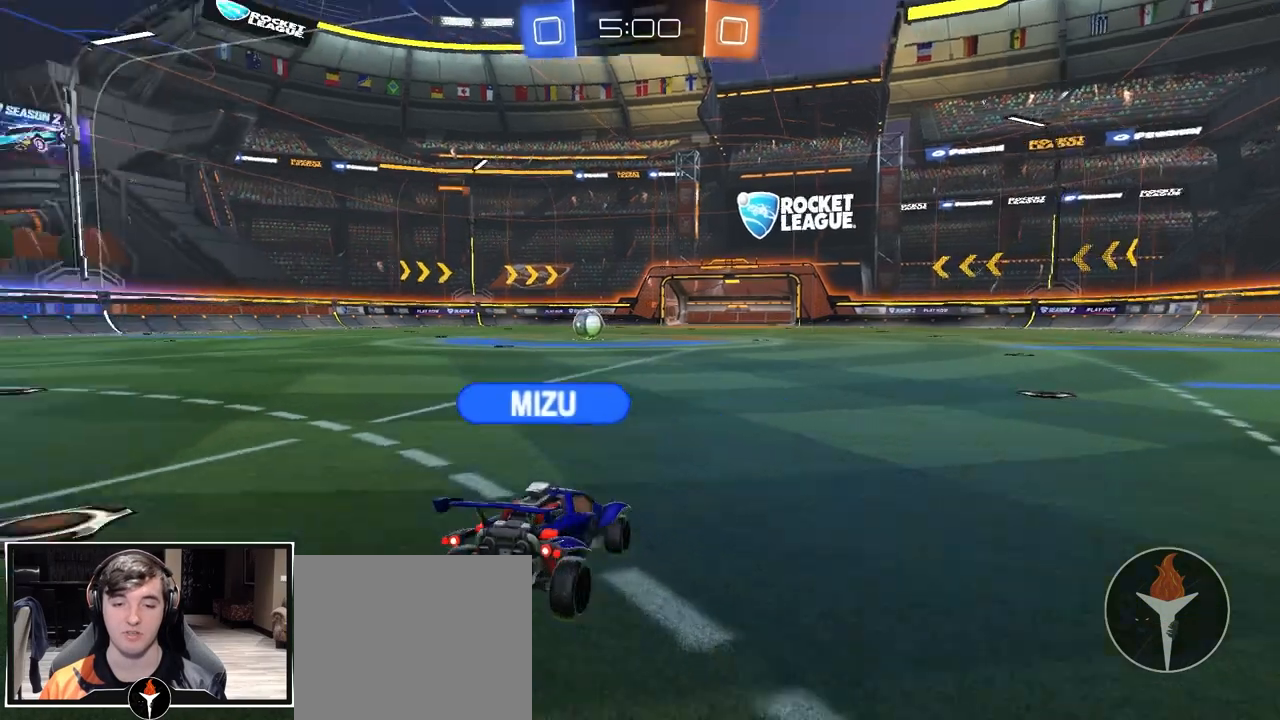
{"buttons": [], "left_stick": "right", "right_stick": "center", "events": [[350, "right_stick", "center"]]}
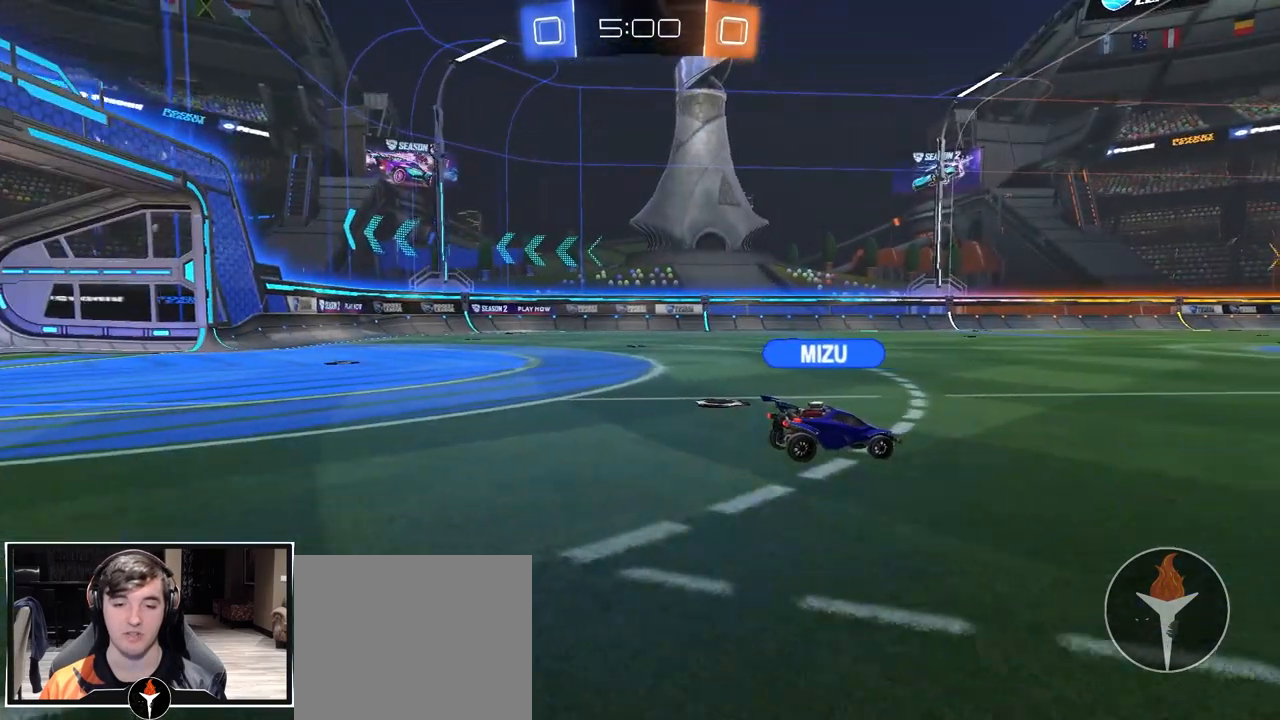
{"buttons": [], "left_stick": "up-right", "right_stick": "center", "events": [[133, "left_stick", "center"], [433, "left_stick", "up-right"]]}
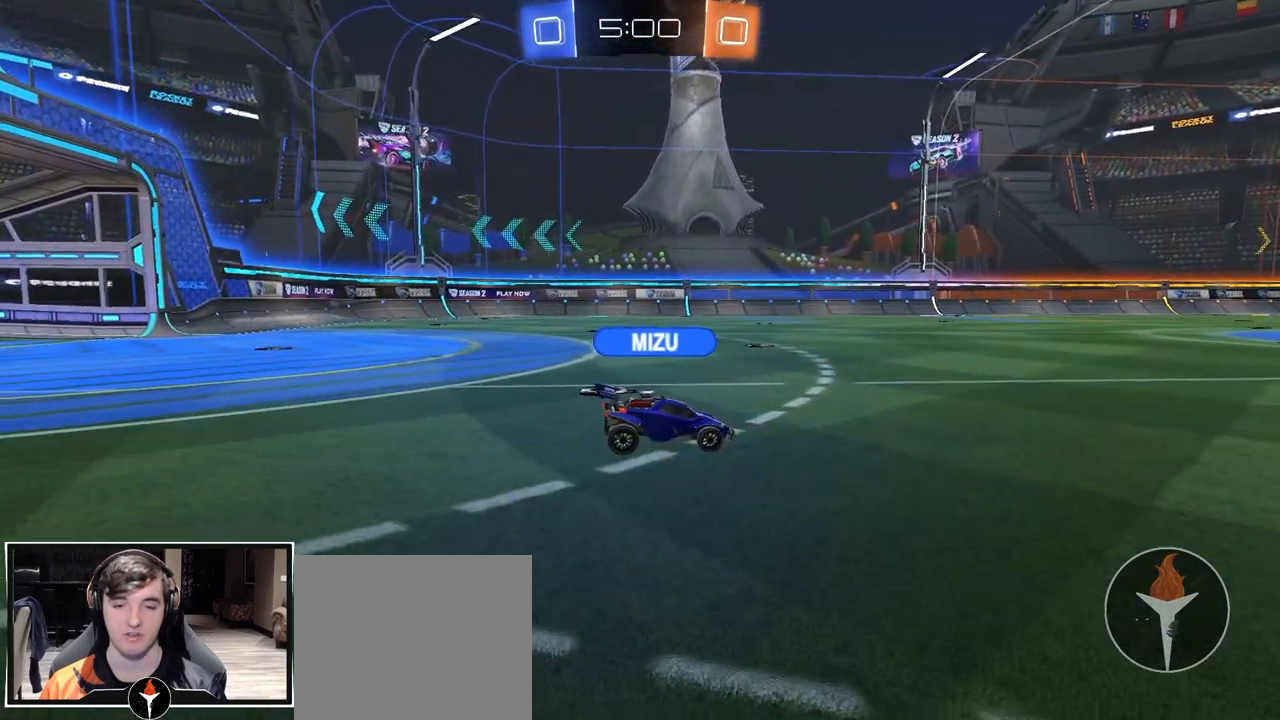
{"buttons": [], "left_stick": "center", "right_stick": "center", "events": [[100, "left_stick", "center"], [333, "left_stick", "up"], [500, "left_stick", "center"]]}
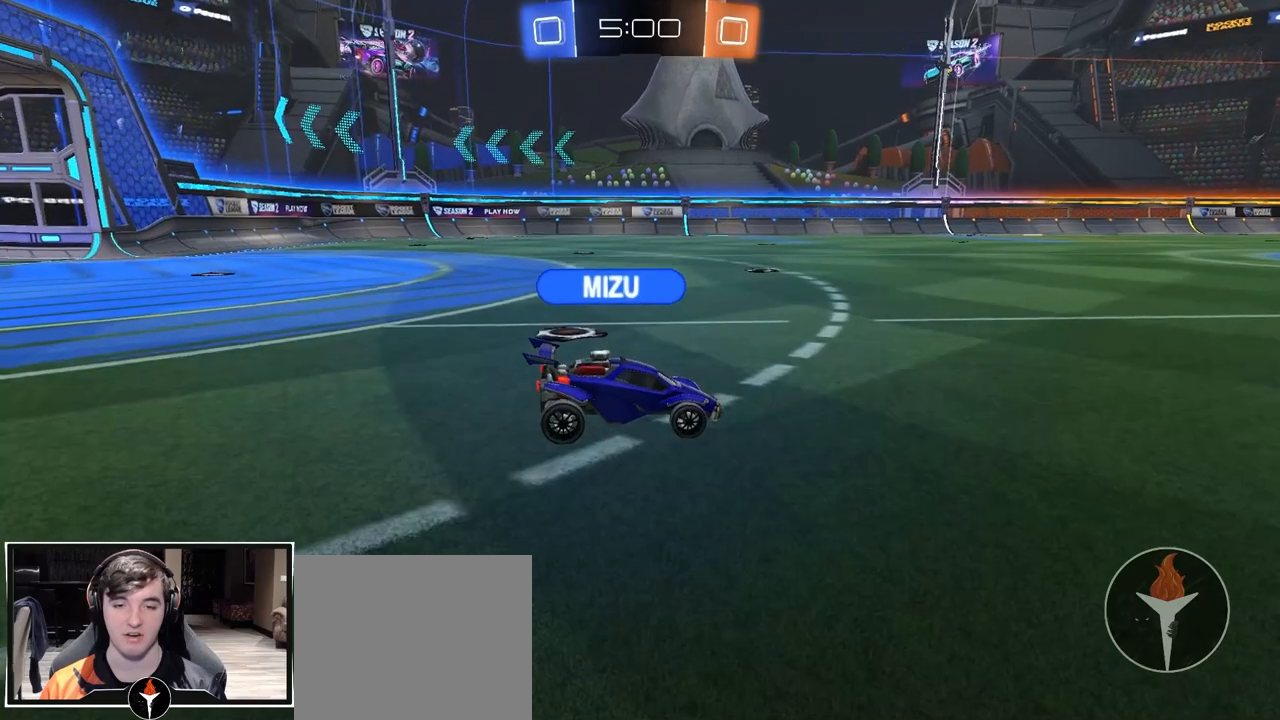
{"buttons": [], "left_stick": "center", "right_stick": "center", "events": []}
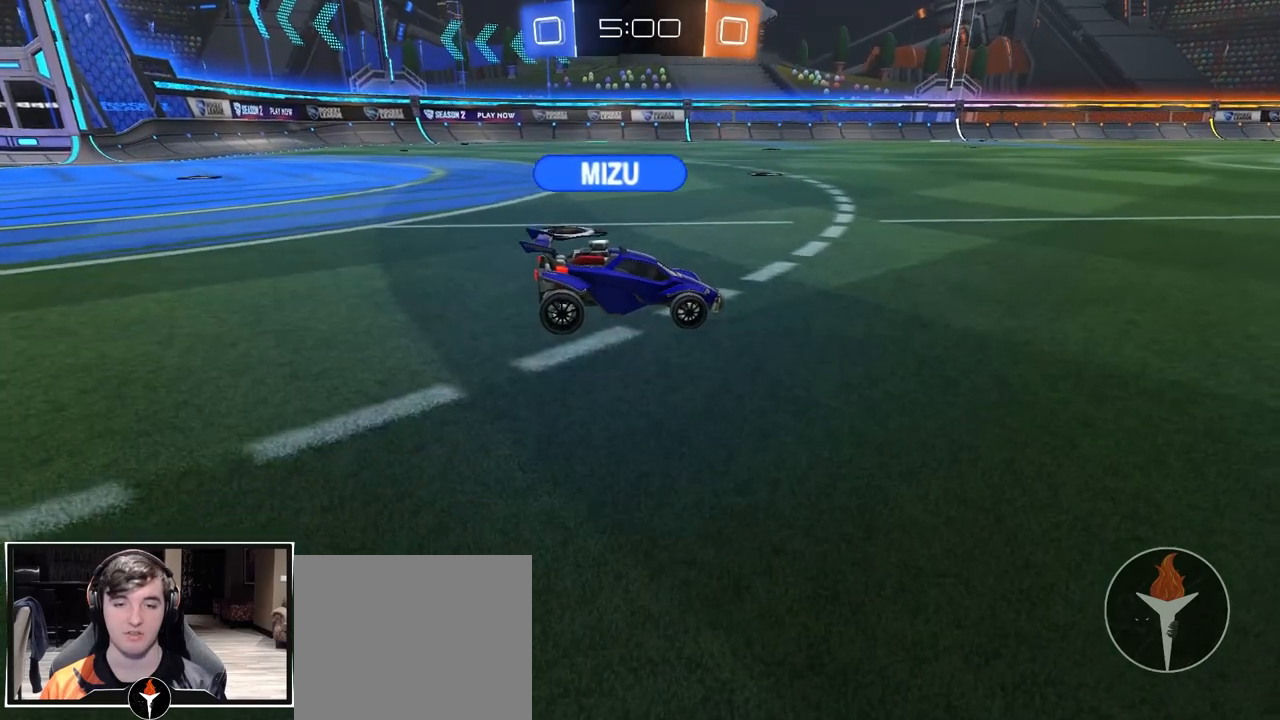
{"buttons": [], "left_stick": "center", "right_stick": "up", "events": [[217, "right_stick", "up"], [350, "L2", "down"], [450, "L2", "up"]]}
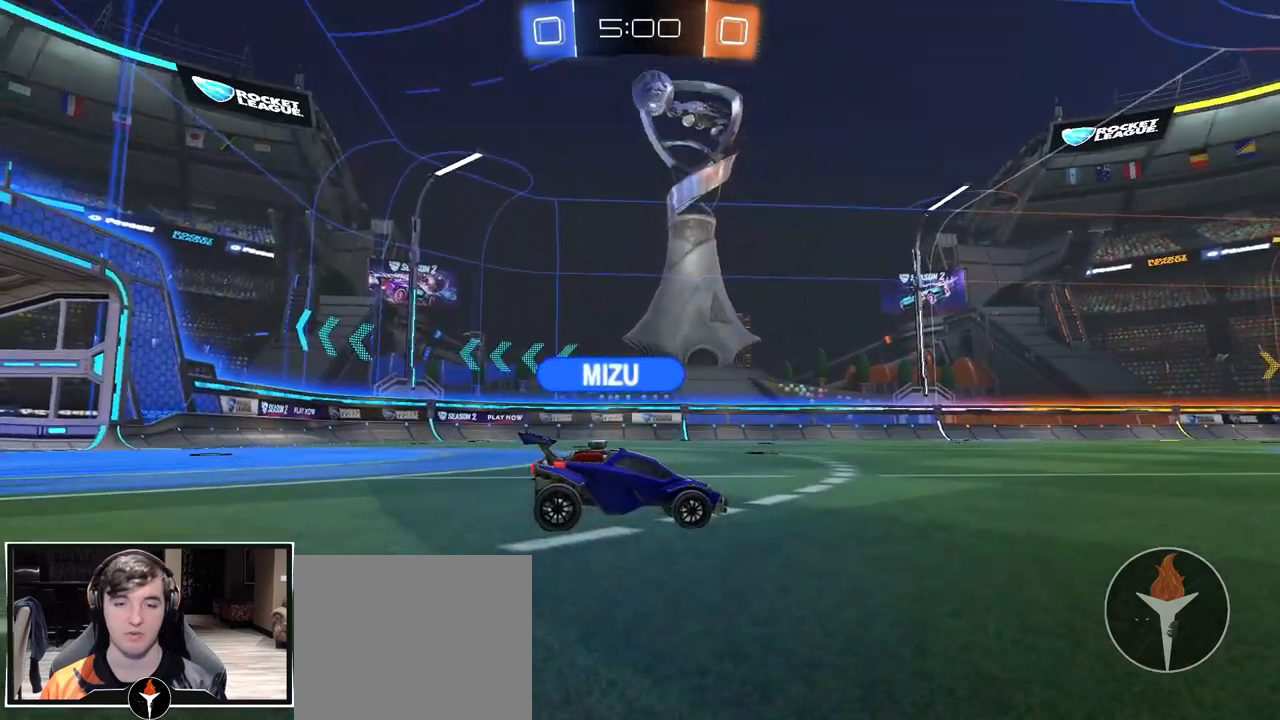
{"buttons": [], "left_stick": "center", "right_stick": "center", "events": [[150, "right_stick", "center"]]}